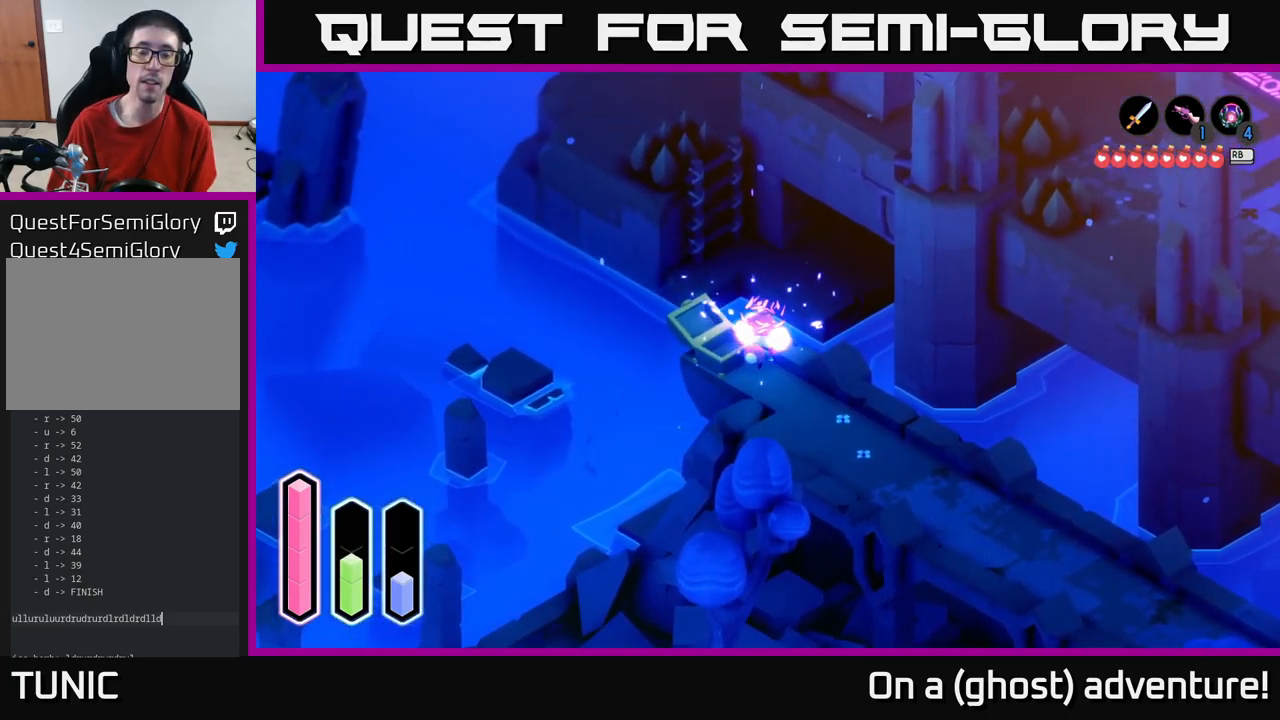
Gameplay with a controller (Xbox layout); each line is a JSON object with the inputs held at the frame after it. "events" lists button and stick changes between this image and that frame as [ms after this image, input, new state], when the widget could be followed in between.
{"buttons": [], "left_stick": "up-right", "right_stick": "center", "events": [[100, "A", "down"], [317, "A", "up"]]}
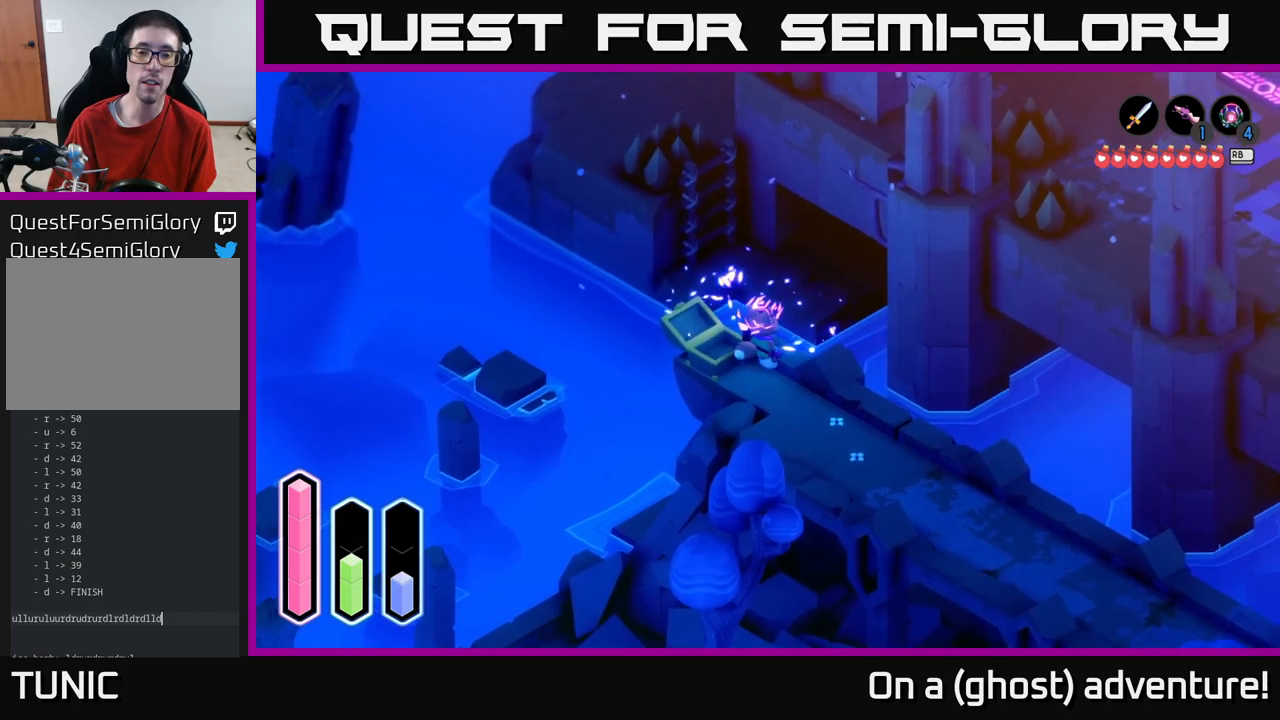
{"buttons": [], "left_stick": "down", "right_stick": "center", "events": [[33, "left_stick", "up-left"], [100, "left_stick", "down-left"], [366, "left_stick", "down"]]}
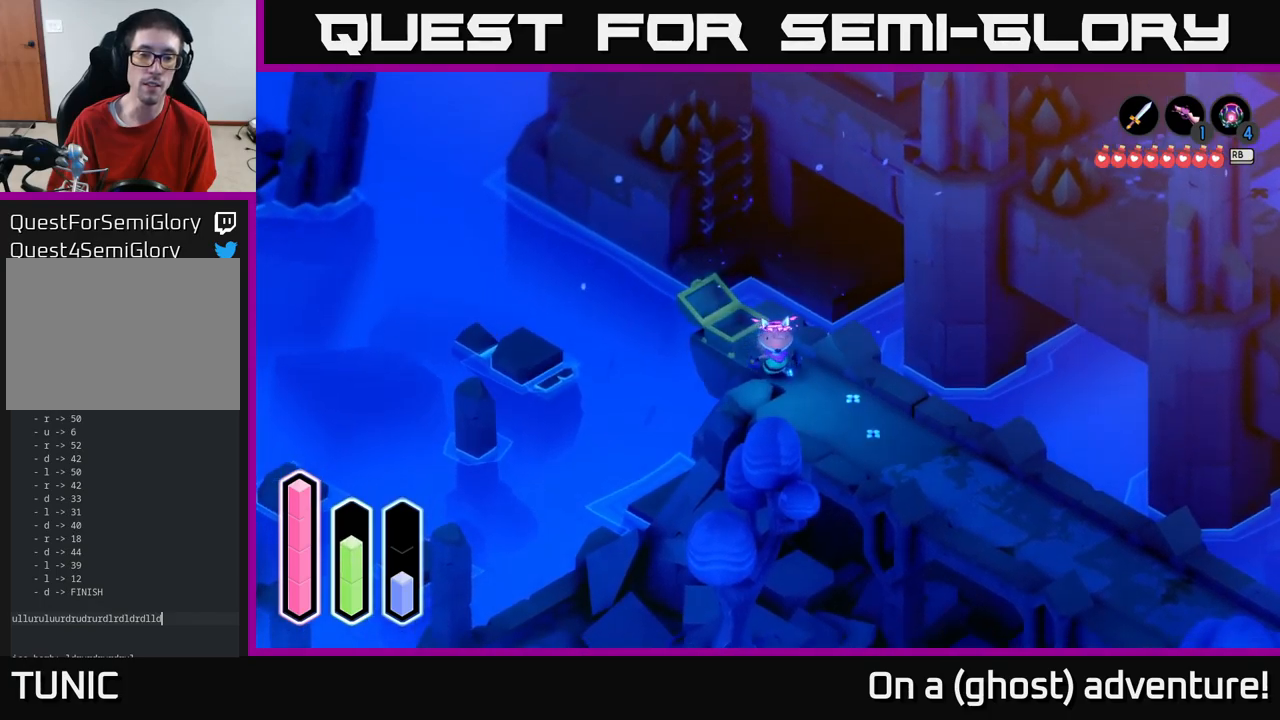
{"buttons": [], "left_stick": "down-left", "right_stick": "center", "events": [[83, "left_stick", "down-left"], [116, "A", "down"], [366, "A", "up"]]}
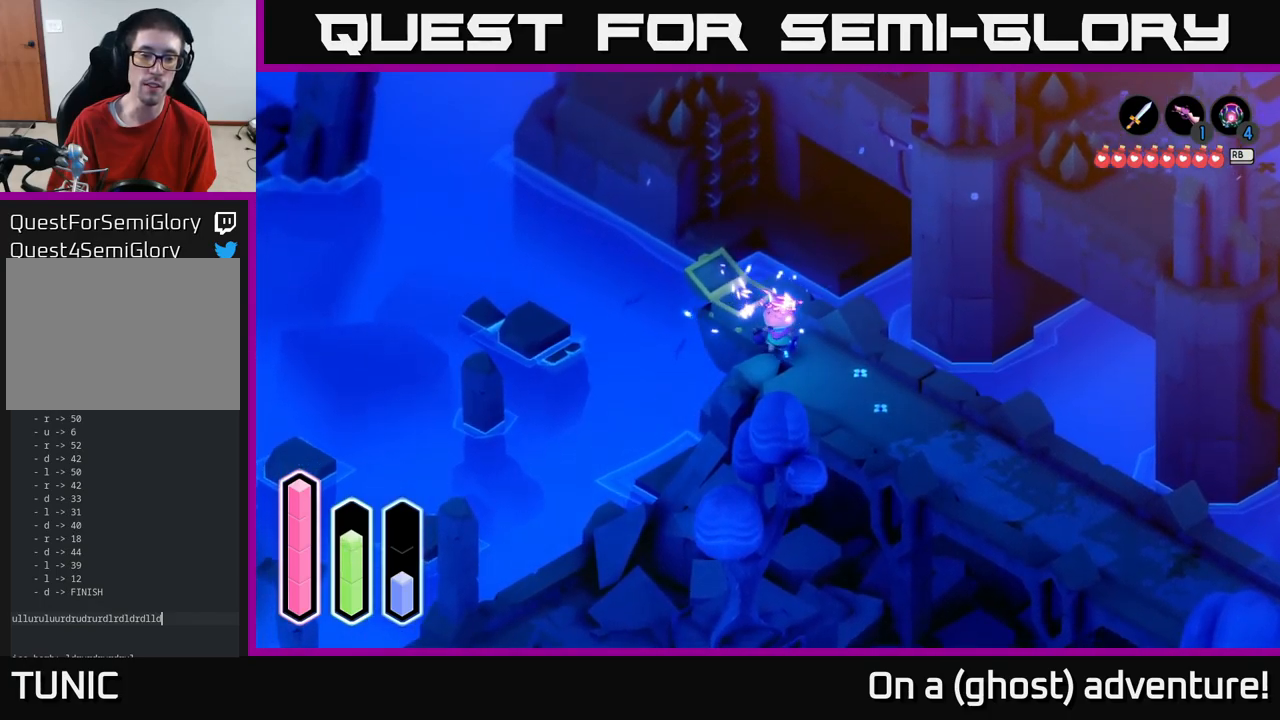
{"buttons": ["A"], "left_stick": "down-right", "right_stick": "center", "events": [[66, "left_stick", "down-right"], [250, "A", "down"]]}
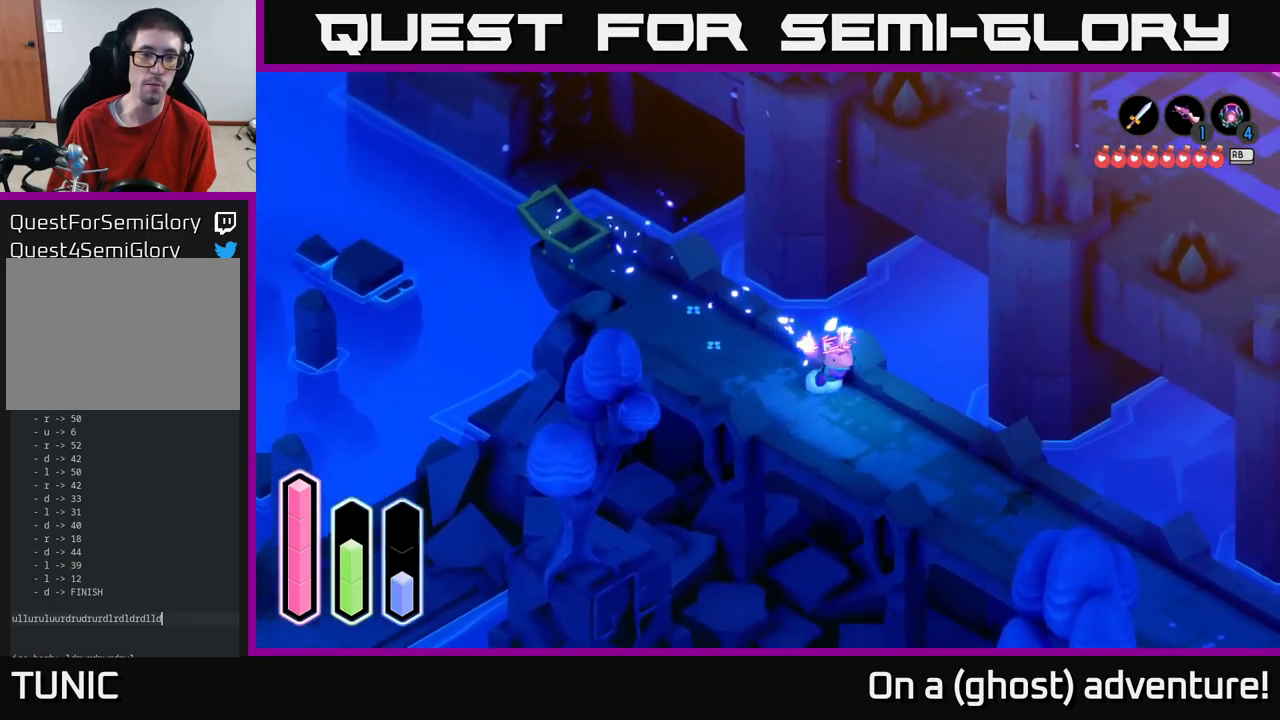
{"buttons": ["A"], "left_stick": "down-right", "right_stick": "center", "events": []}
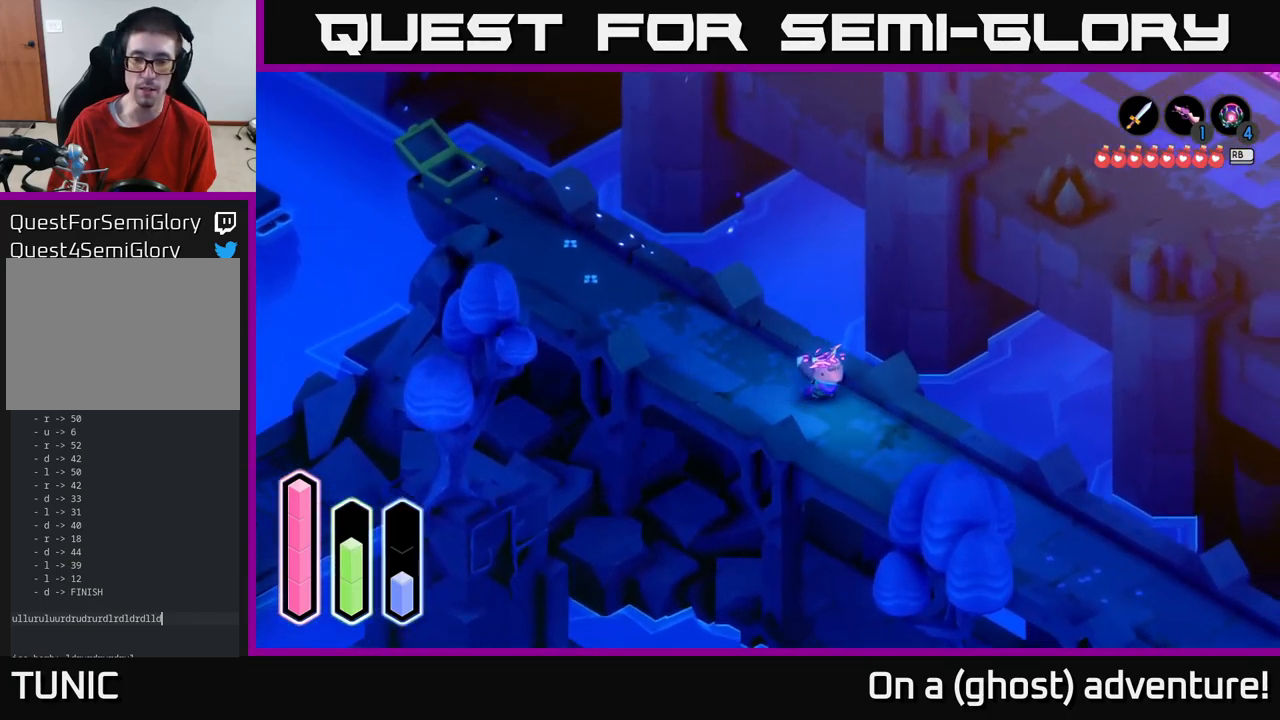
{"buttons": ["A"], "left_stick": "down-right", "right_stick": "center", "events": []}
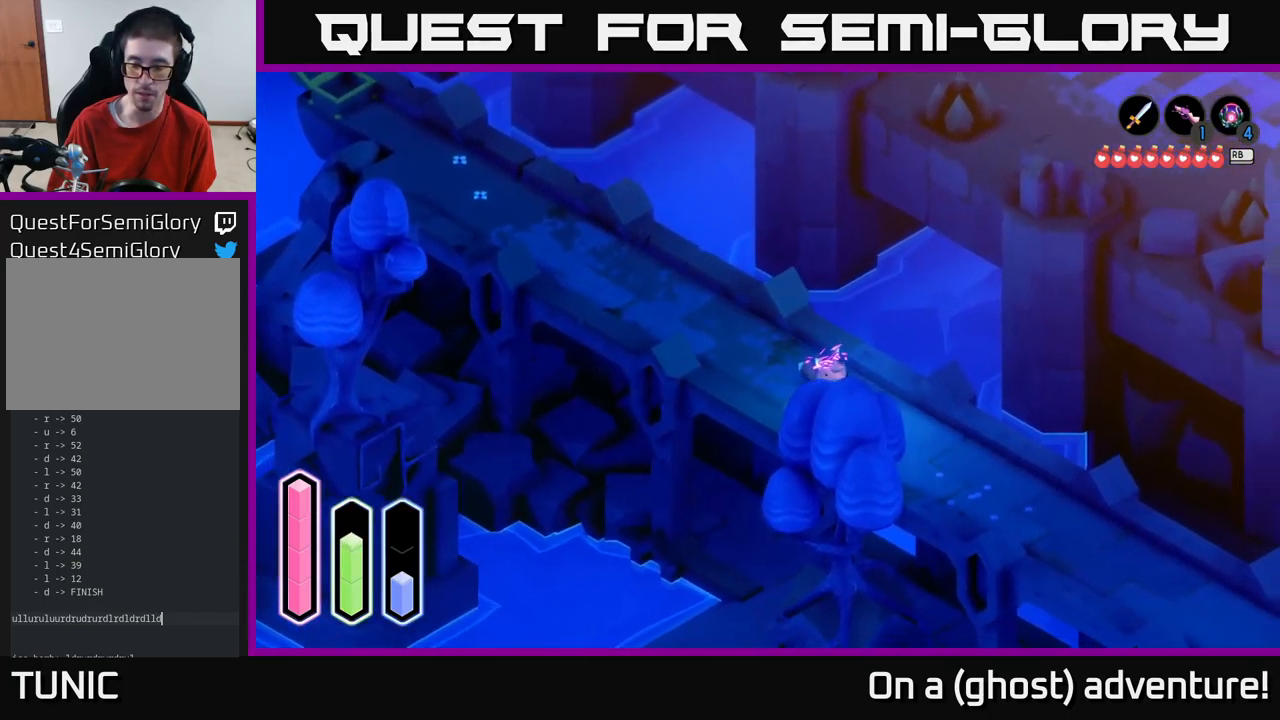
{"buttons": ["A"], "left_stick": "down-right", "right_stick": "center", "events": []}
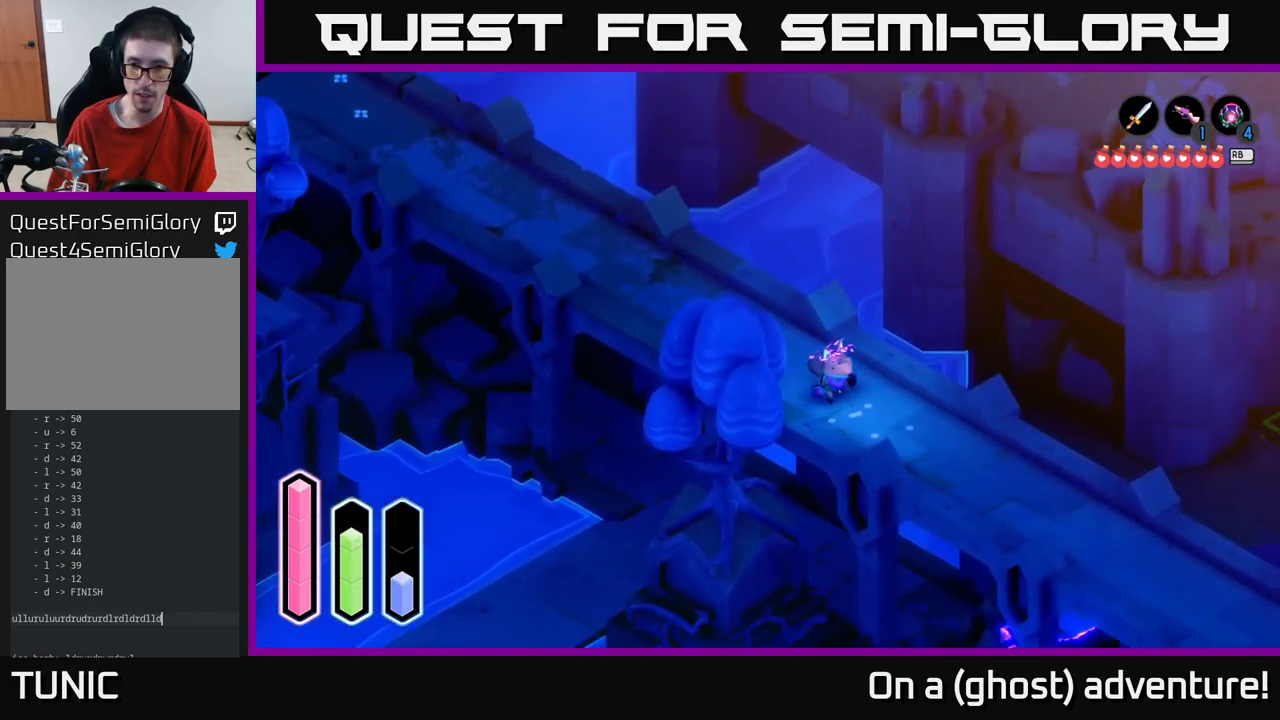
{"buttons": ["A"], "left_stick": "down-right", "right_stick": "center", "events": []}
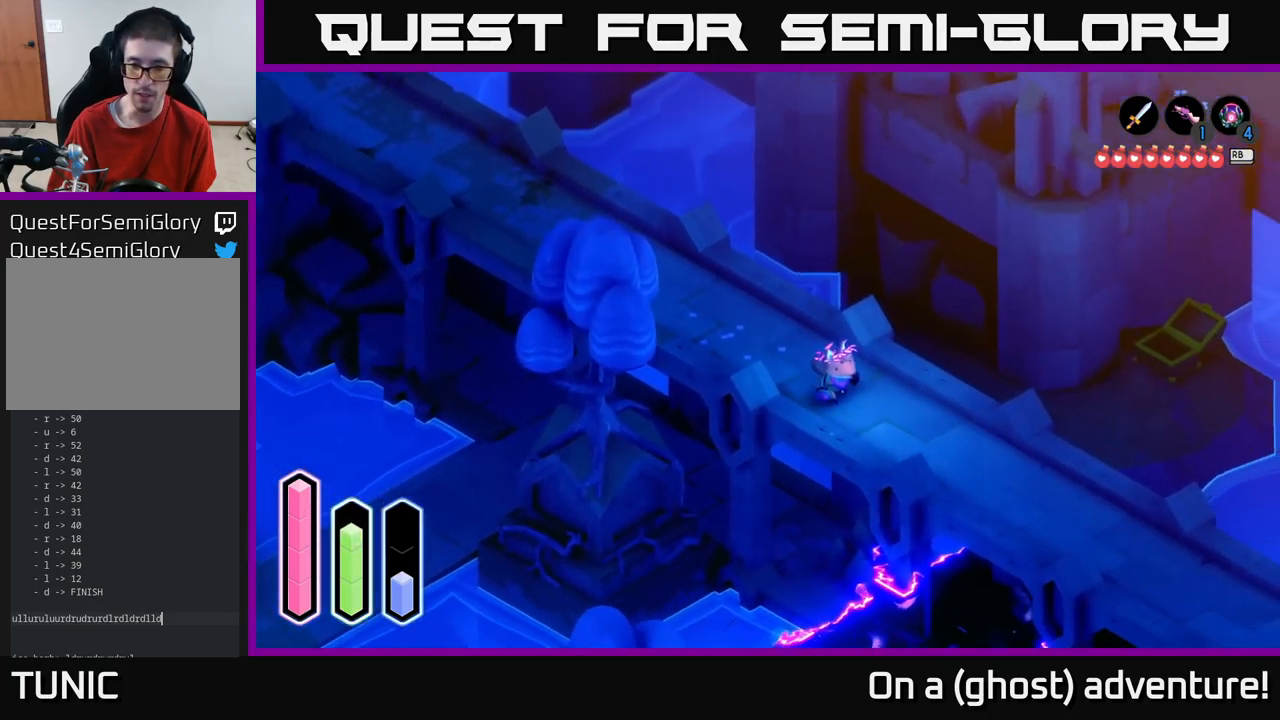
{"buttons": ["A"], "left_stick": "down-right", "right_stick": "center", "events": []}
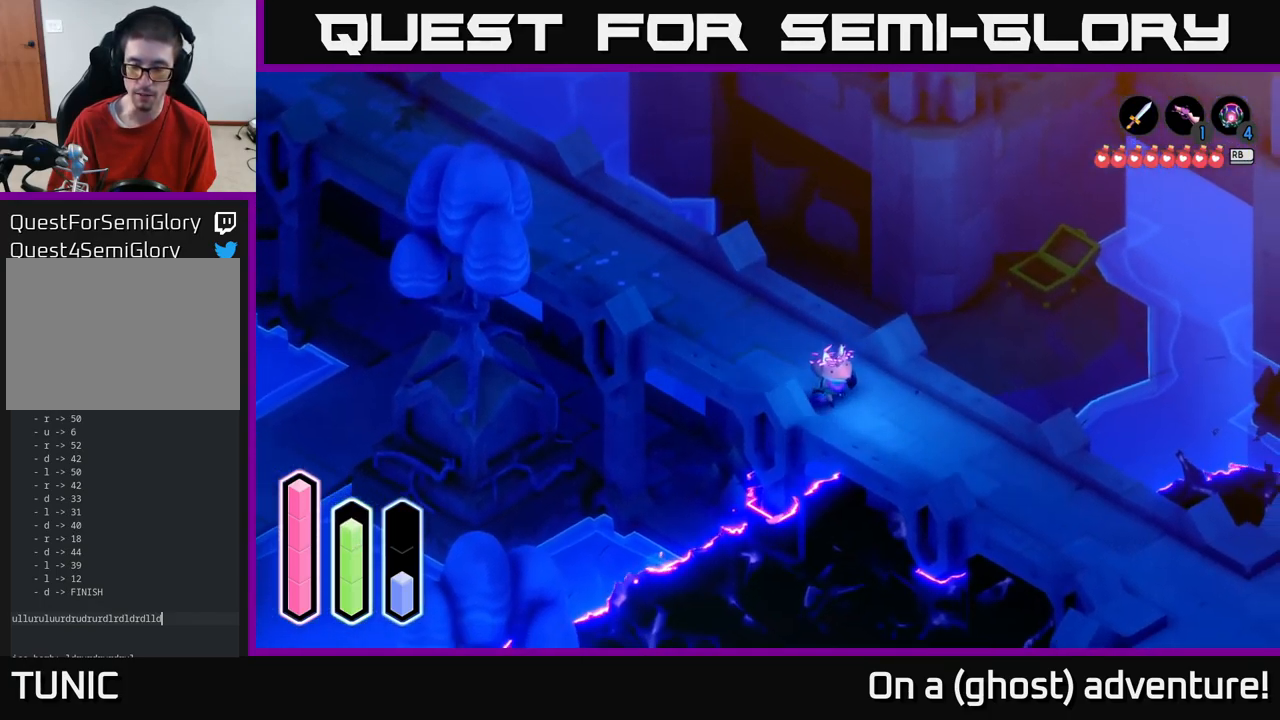
{"buttons": ["A"], "left_stick": "down-right", "right_stick": "center", "events": []}
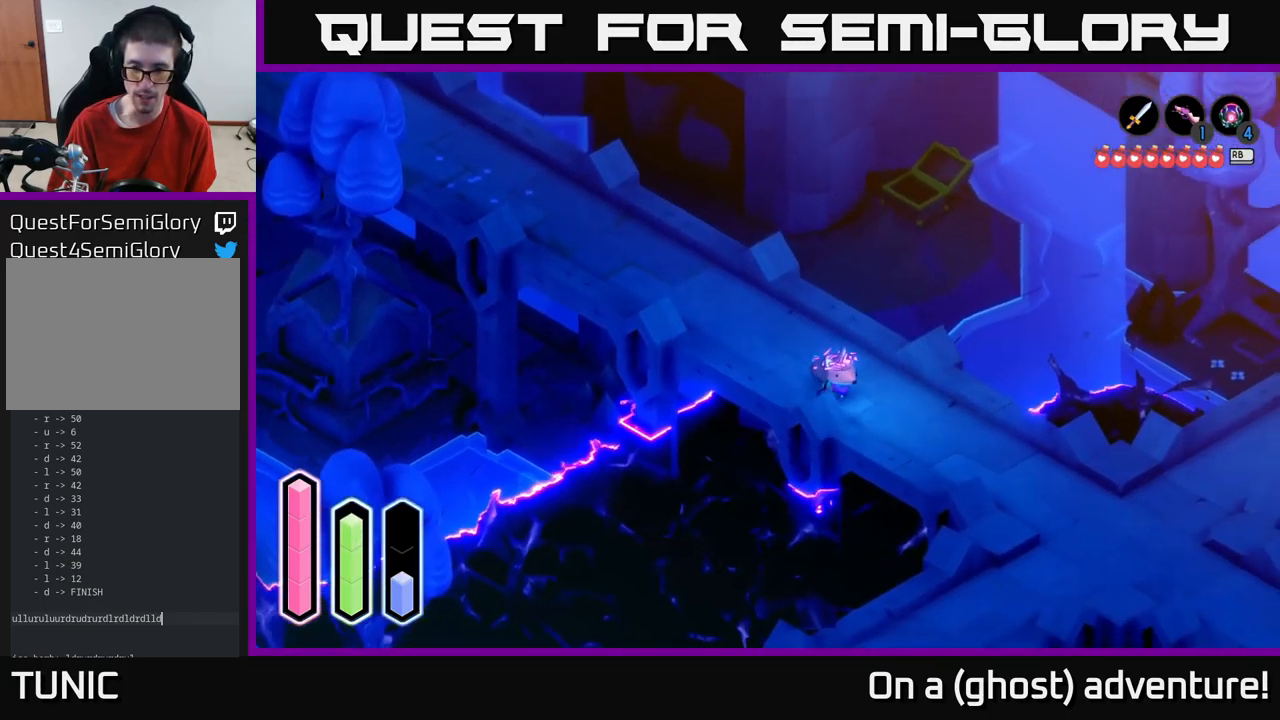
{"buttons": ["A"], "left_stick": "down-right", "right_stick": "center", "events": []}
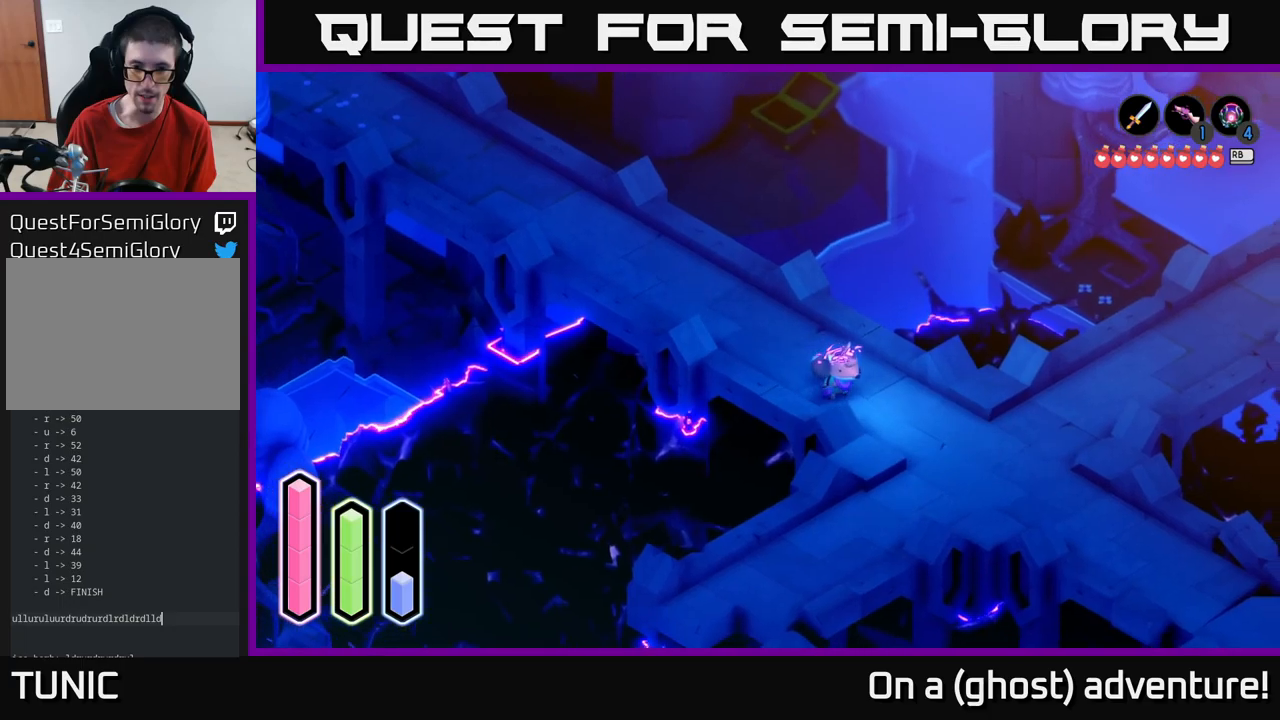
{"buttons": ["A"], "left_stick": "down-right", "right_stick": "center", "events": []}
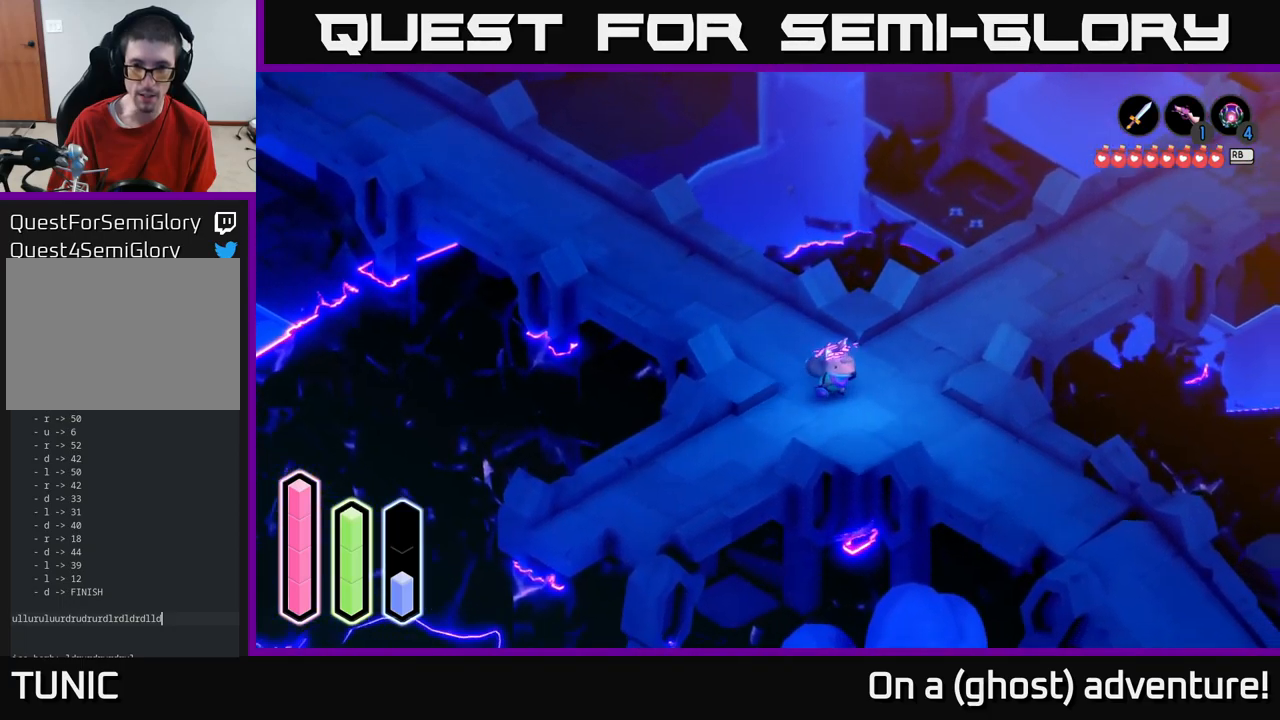
{"buttons": ["A"], "left_stick": "down-right", "right_stick": "center", "events": []}
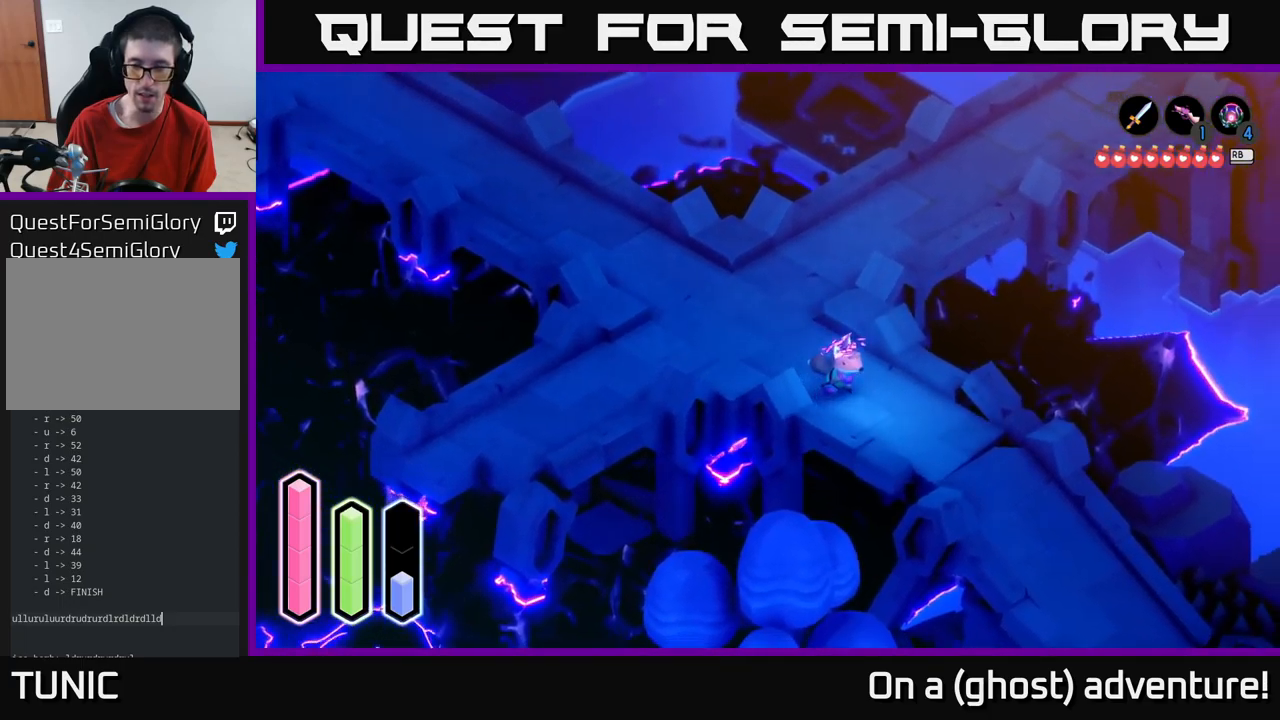
{"buttons": ["A"], "left_stick": "down-right", "right_stick": "center", "events": []}
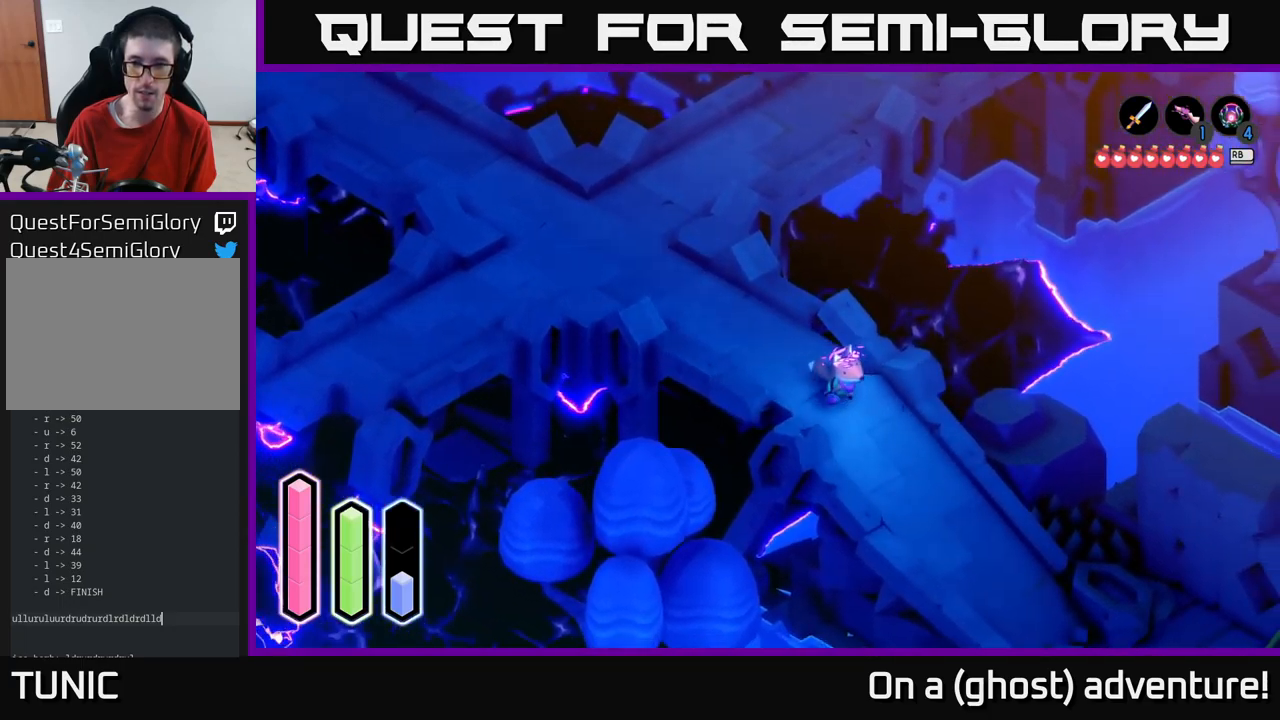
{"buttons": ["A"], "left_stick": "down-right", "right_stick": "center", "events": []}
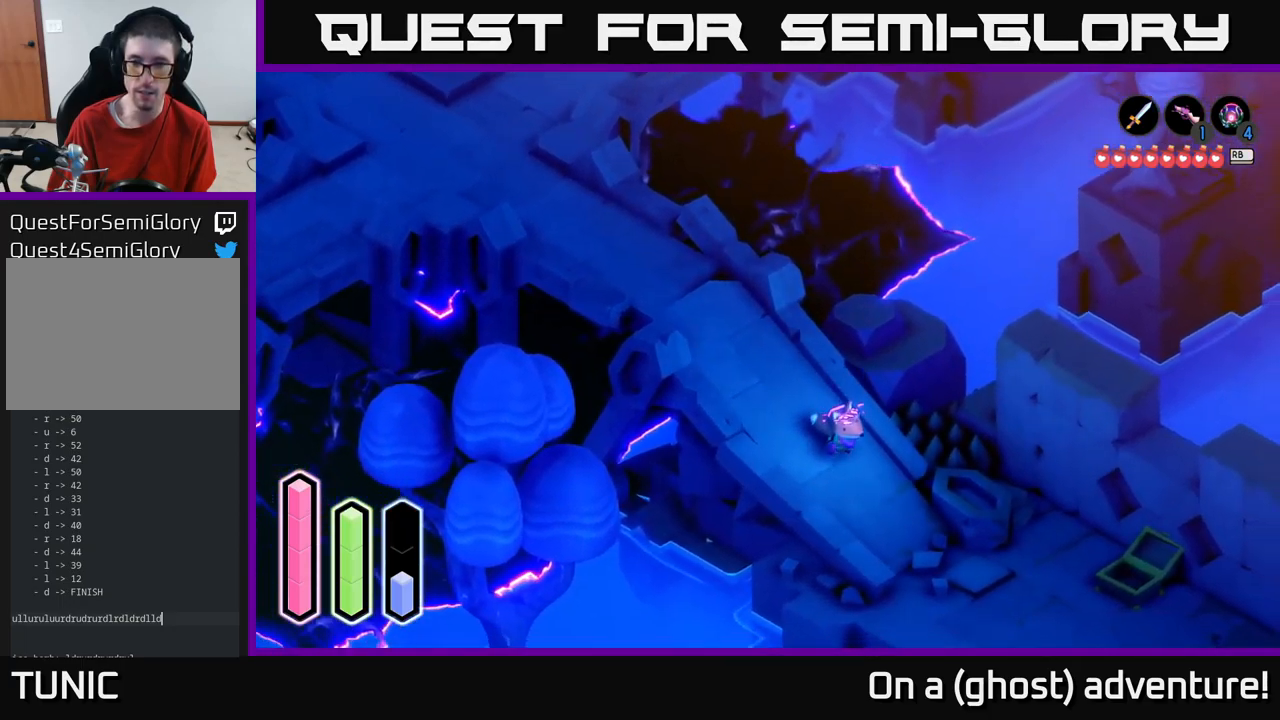
{"buttons": ["A"], "left_stick": "down-right", "right_stick": "center", "events": []}
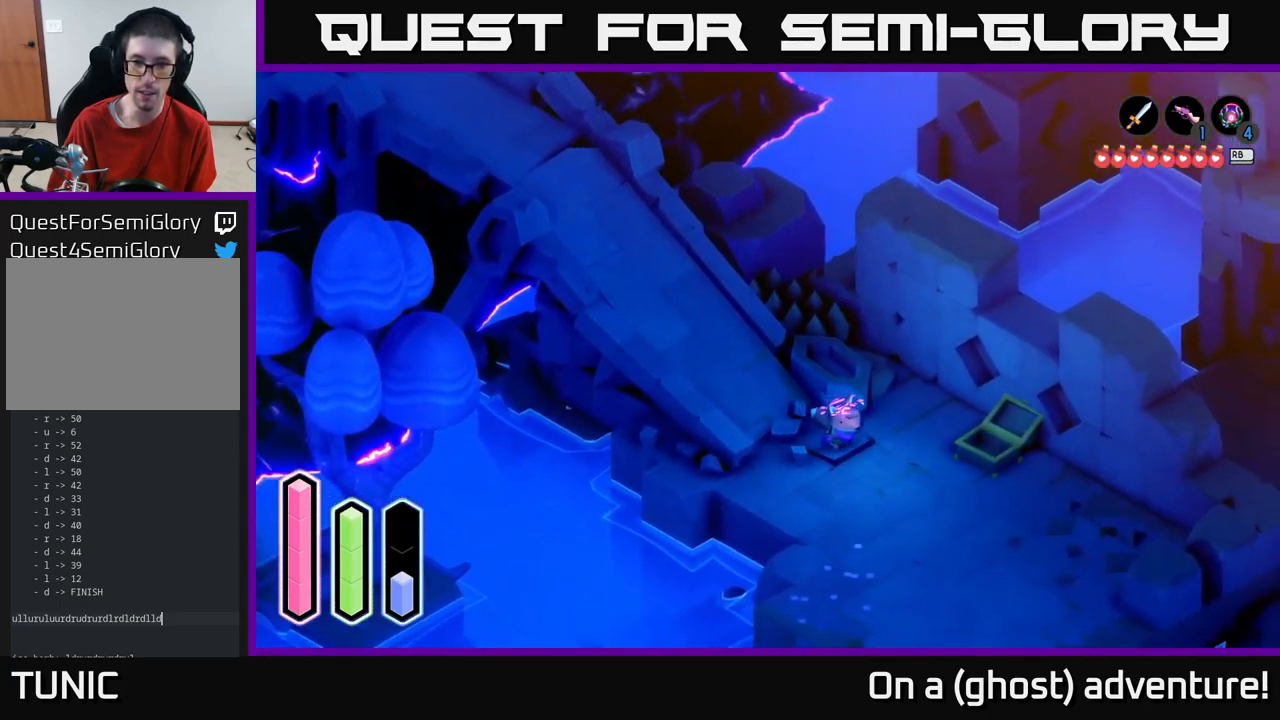
{"buttons": ["A"], "left_stick": "down", "right_stick": "center", "events": [[283, "left_stick", "down"]]}
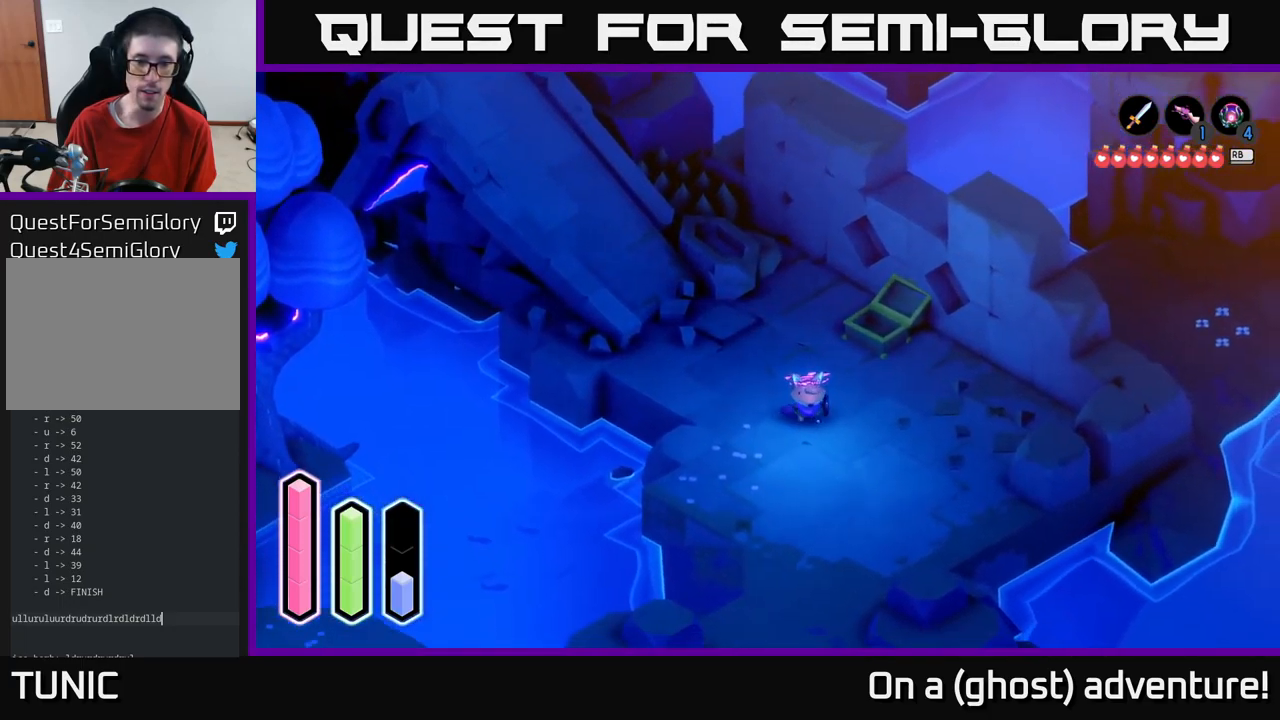
{"buttons": ["A"], "left_stick": "down", "right_stick": "center", "events": []}
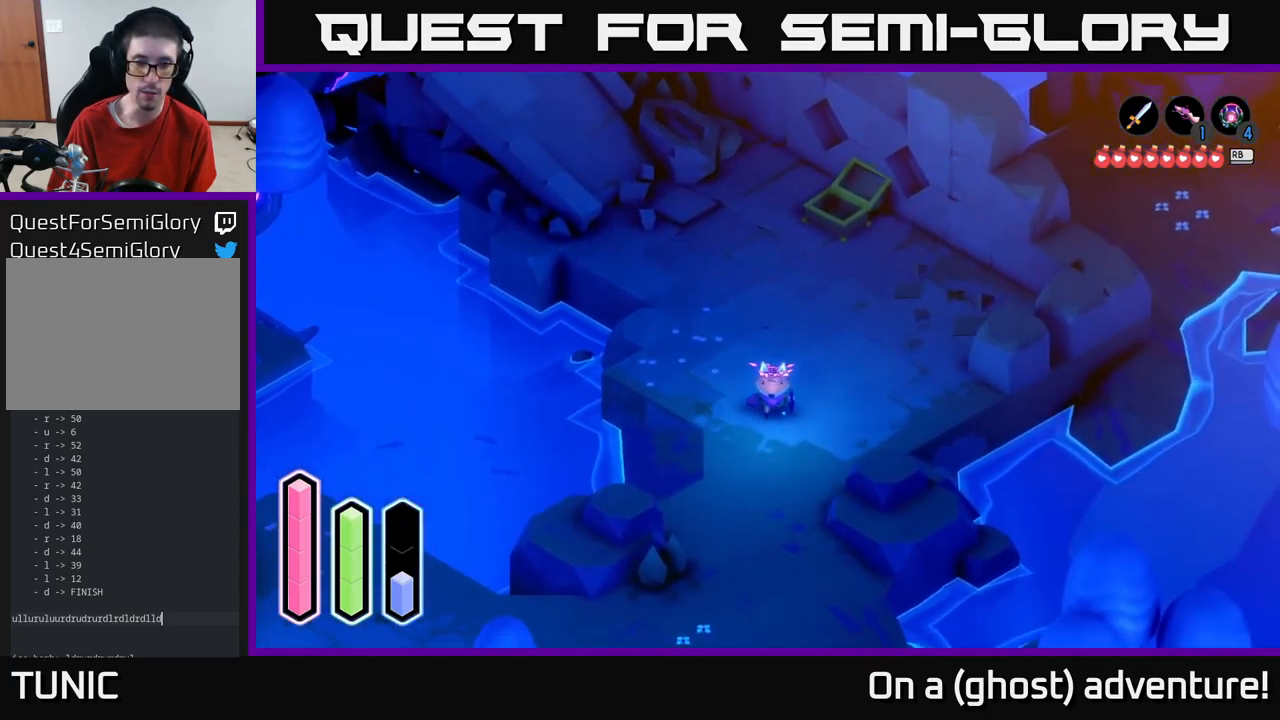
{"buttons": ["A"], "left_stick": "down", "right_stick": "center", "events": []}
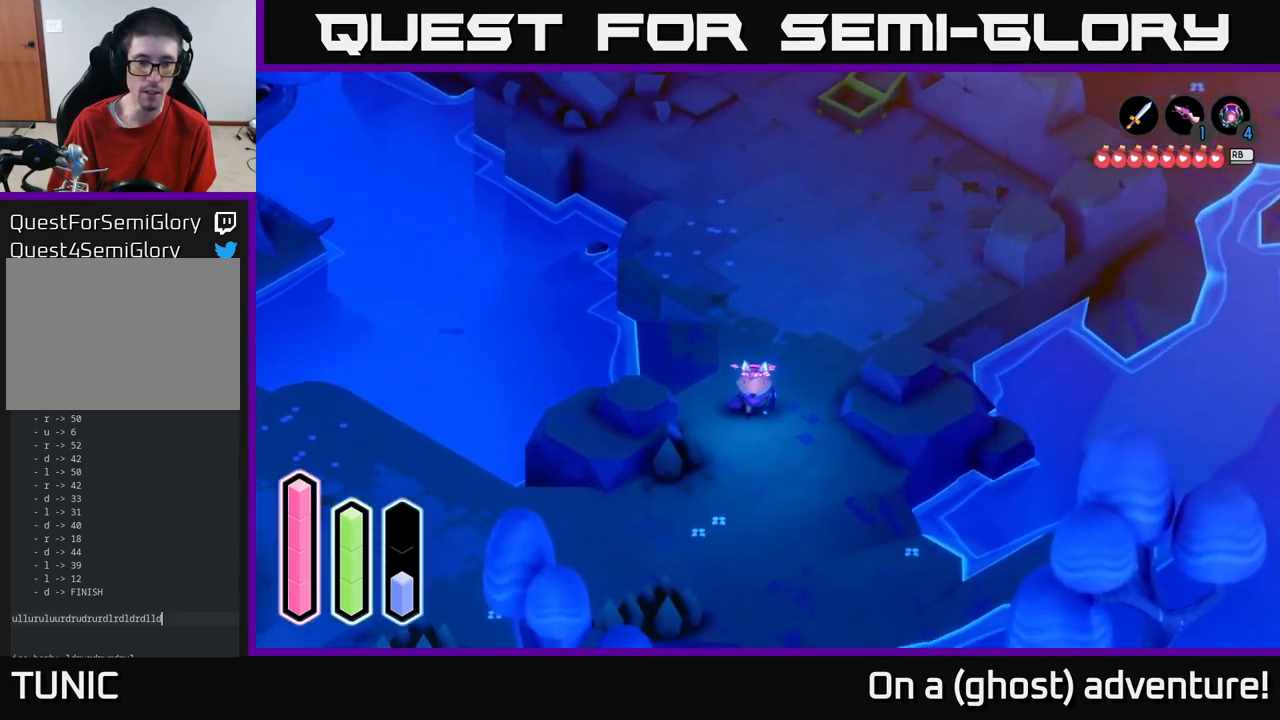
{"buttons": ["A"], "left_stick": "down-left", "right_stick": "center", "events": [[267, "left_stick", "down-left"]]}
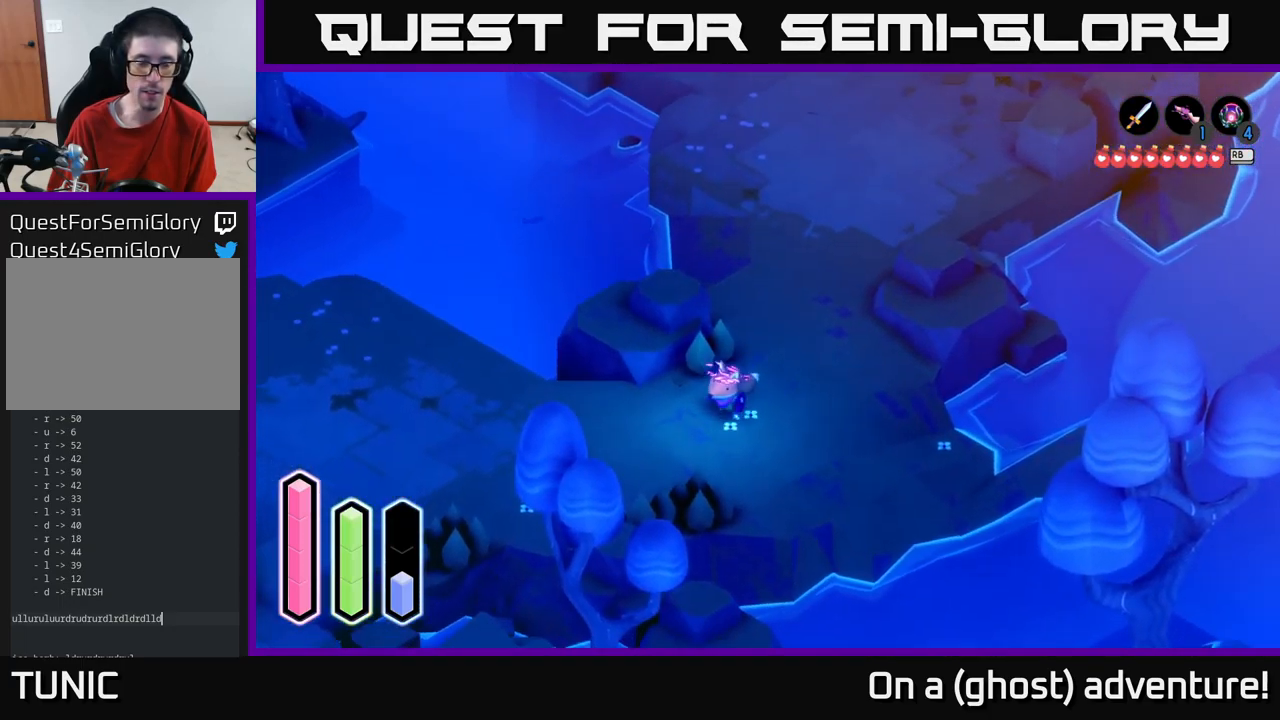
{"buttons": ["A"], "left_stick": "left", "right_stick": "center", "events": [[267, "left_stick", "left"]]}
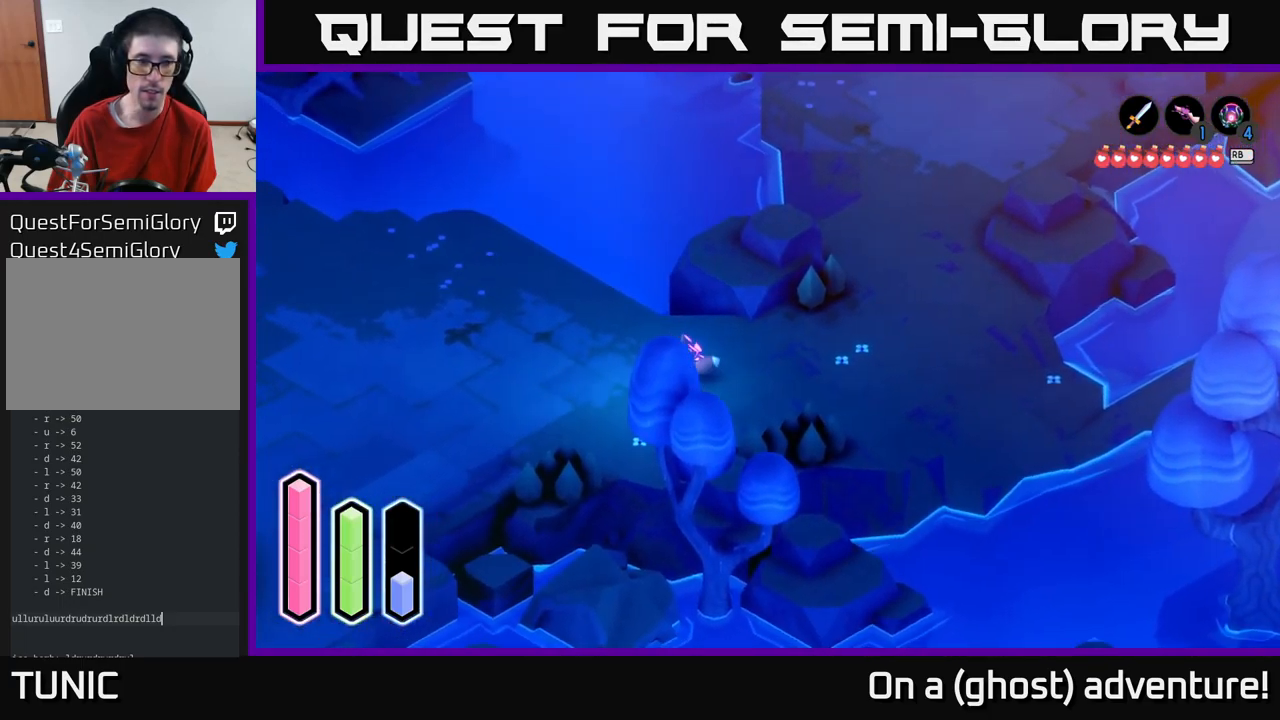
{"buttons": ["A"], "left_stick": "left", "right_stick": "center", "events": []}
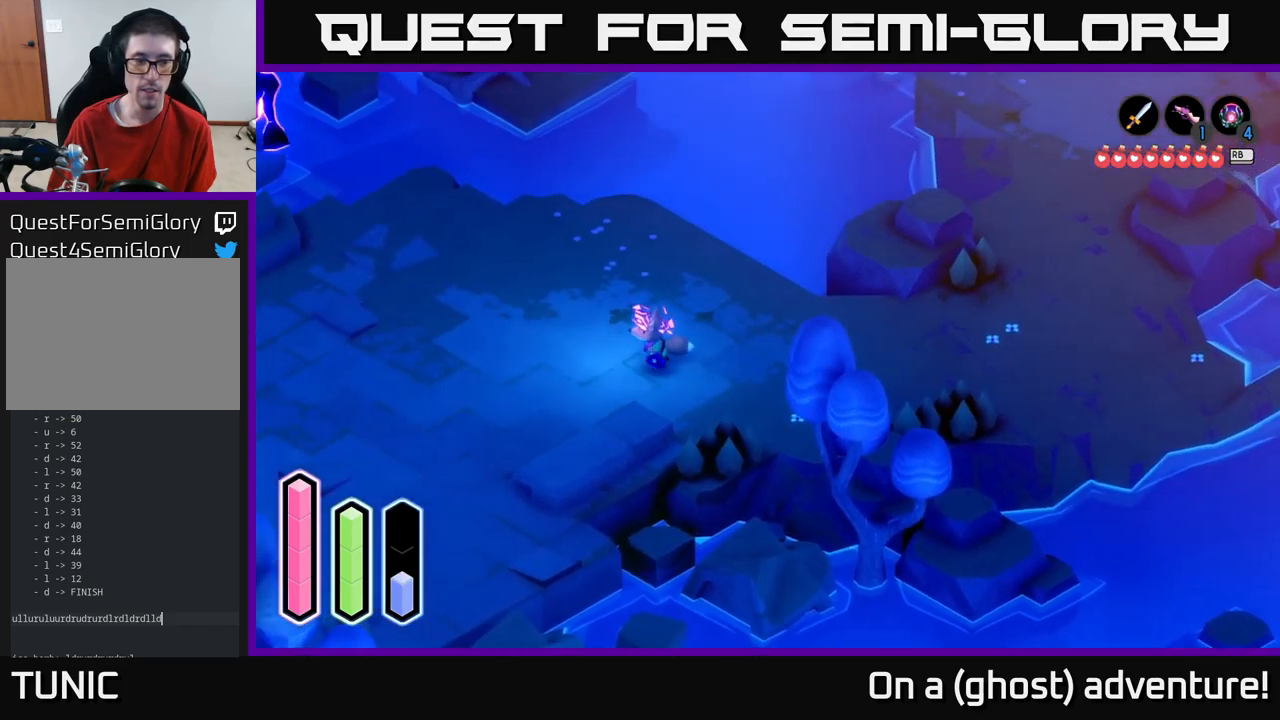
{"buttons": ["A"], "left_stick": "left", "right_stick": "center", "events": []}
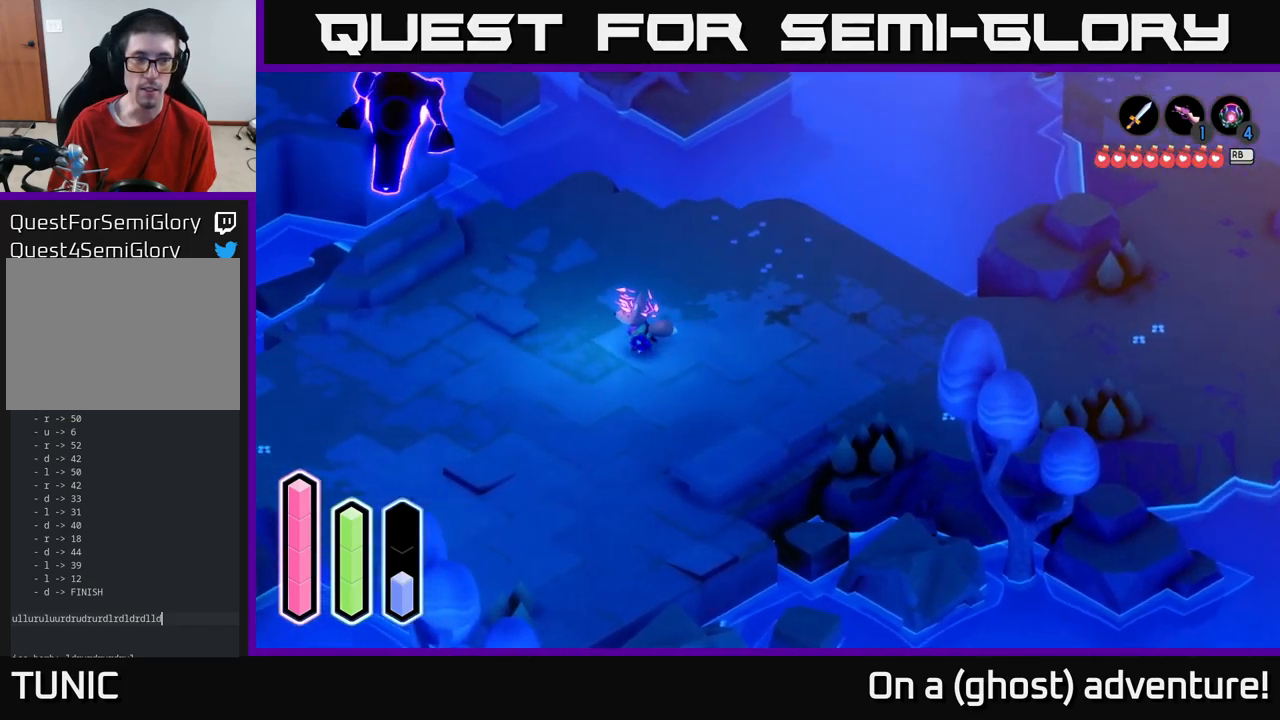
{"buttons": ["A"], "left_stick": "left", "right_stick": "center", "events": []}
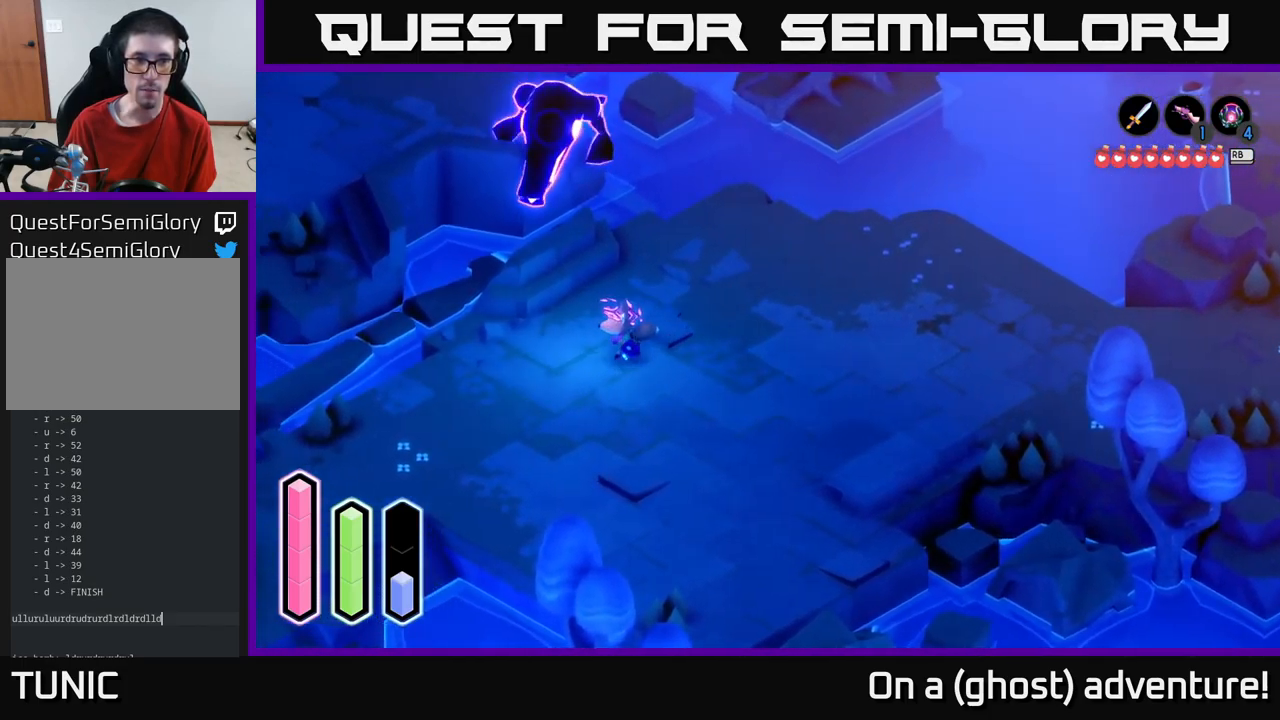
{"buttons": ["A"], "left_stick": "down-left", "right_stick": "center", "events": [[234, "left_stick", "down-left"]]}
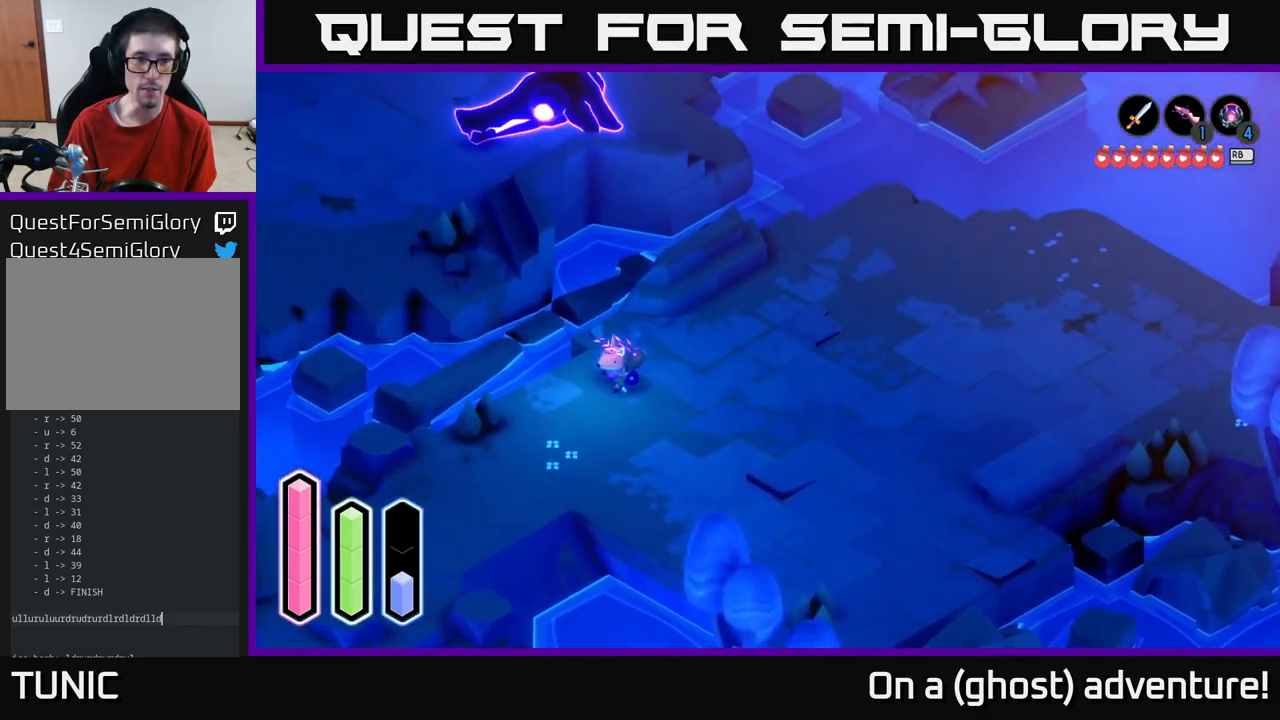
{"buttons": ["A"], "left_stick": "down-left", "right_stick": "center", "events": []}
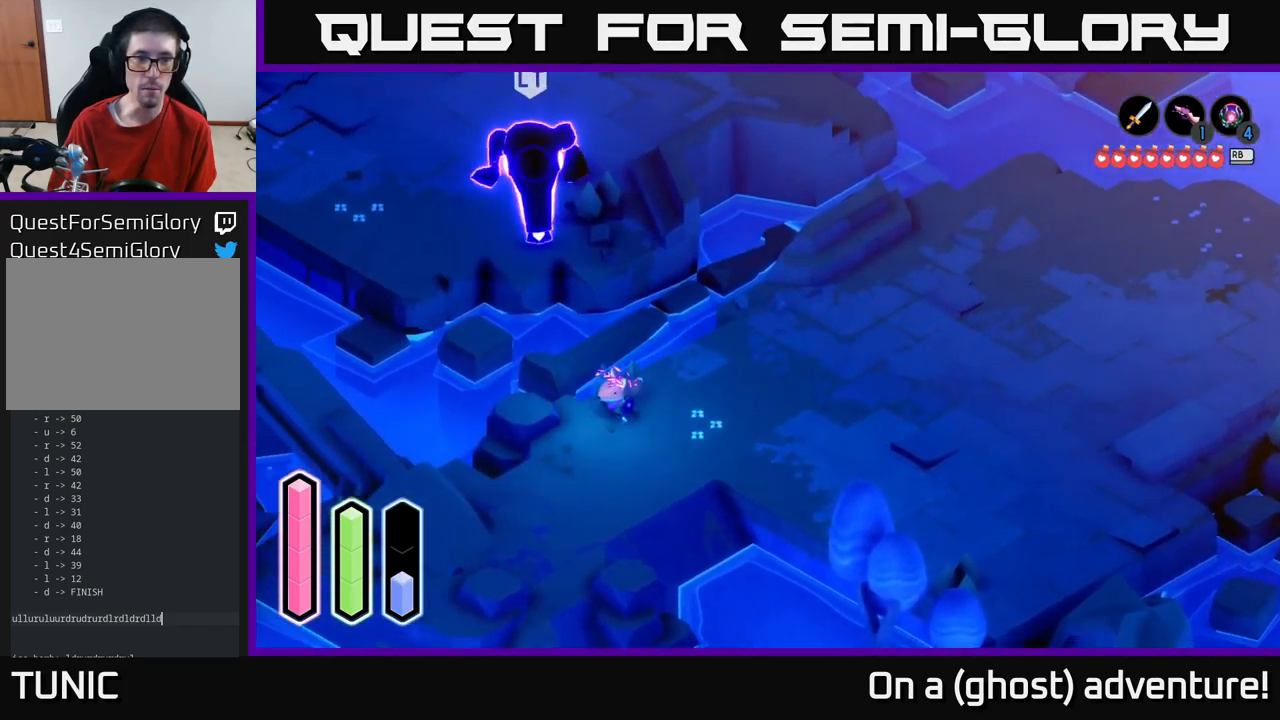
{"buttons": ["A"], "left_stick": "down-left", "right_stick": "center", "events": [[67, "left_stick", "down"], [284, "left_stick", "down-left"]]}
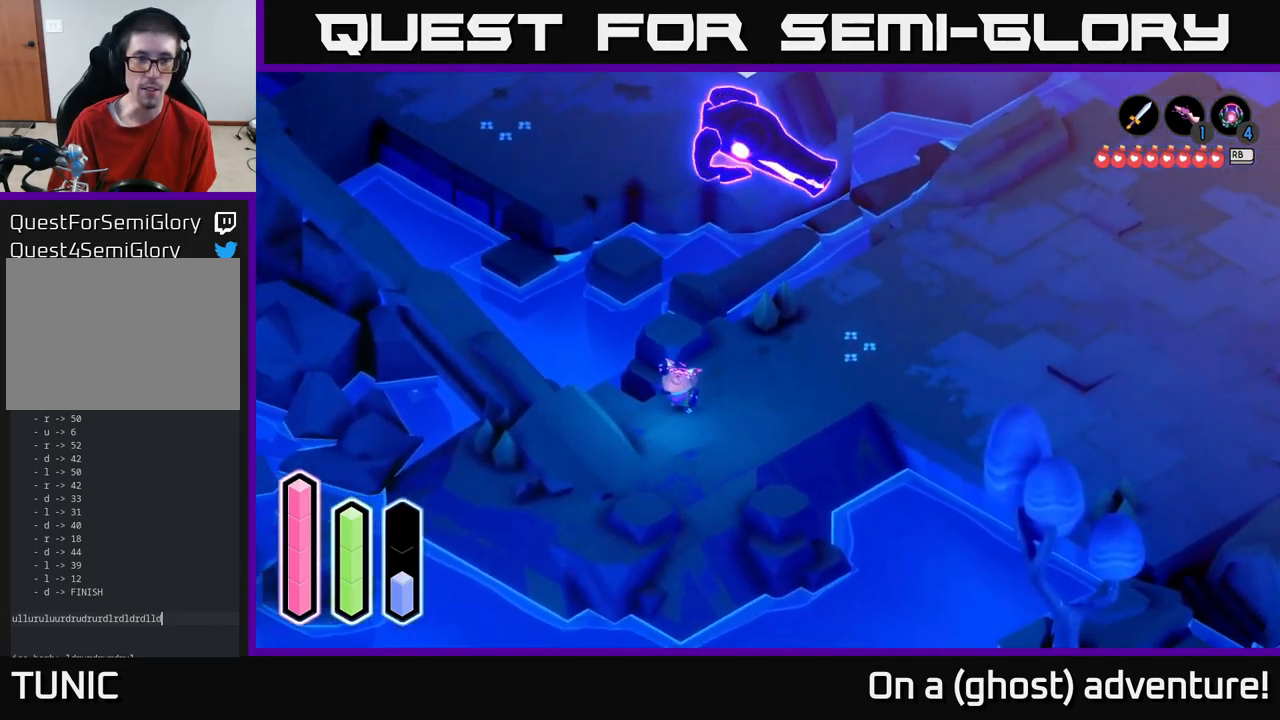
{"buttons": ["A"], "left_stick": "left", "right_stick": "center", "events": [[384, "left_stick", "left"]]}
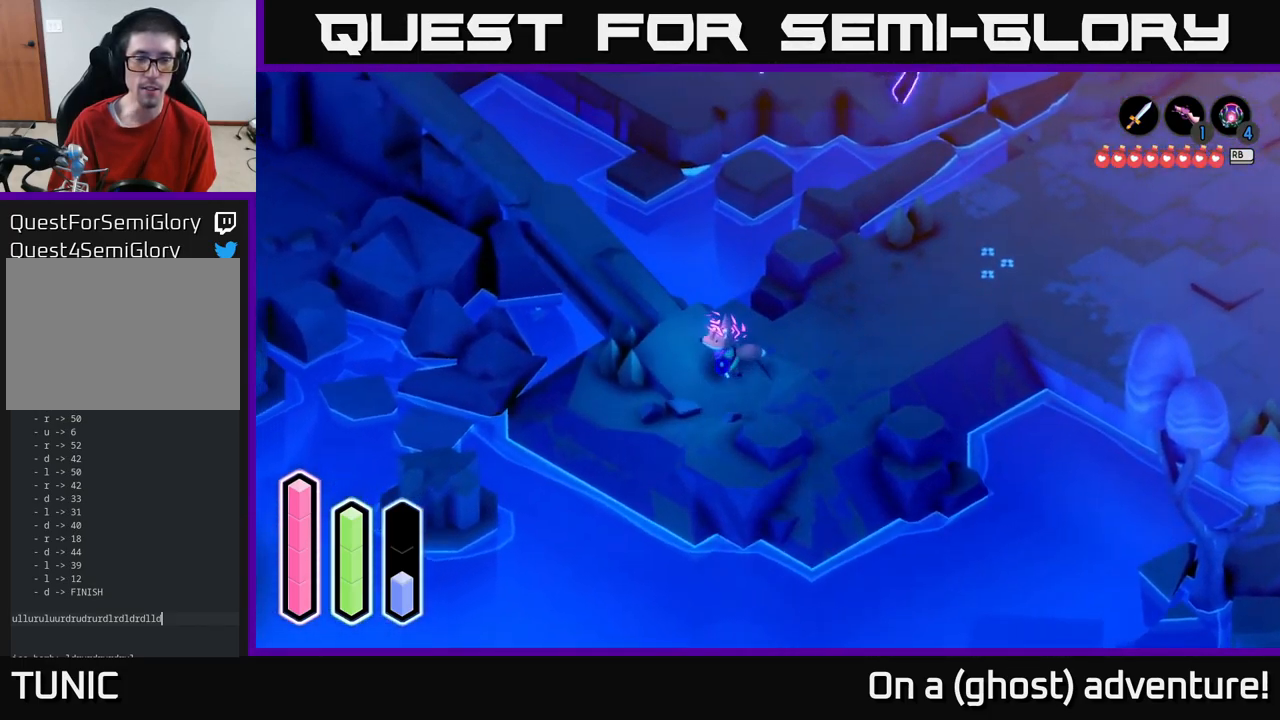
{"buttons": ["A"], "left_stick": "up-left", "right_stick": "center", "events": [[17, "left_stick", "up-left"]]}
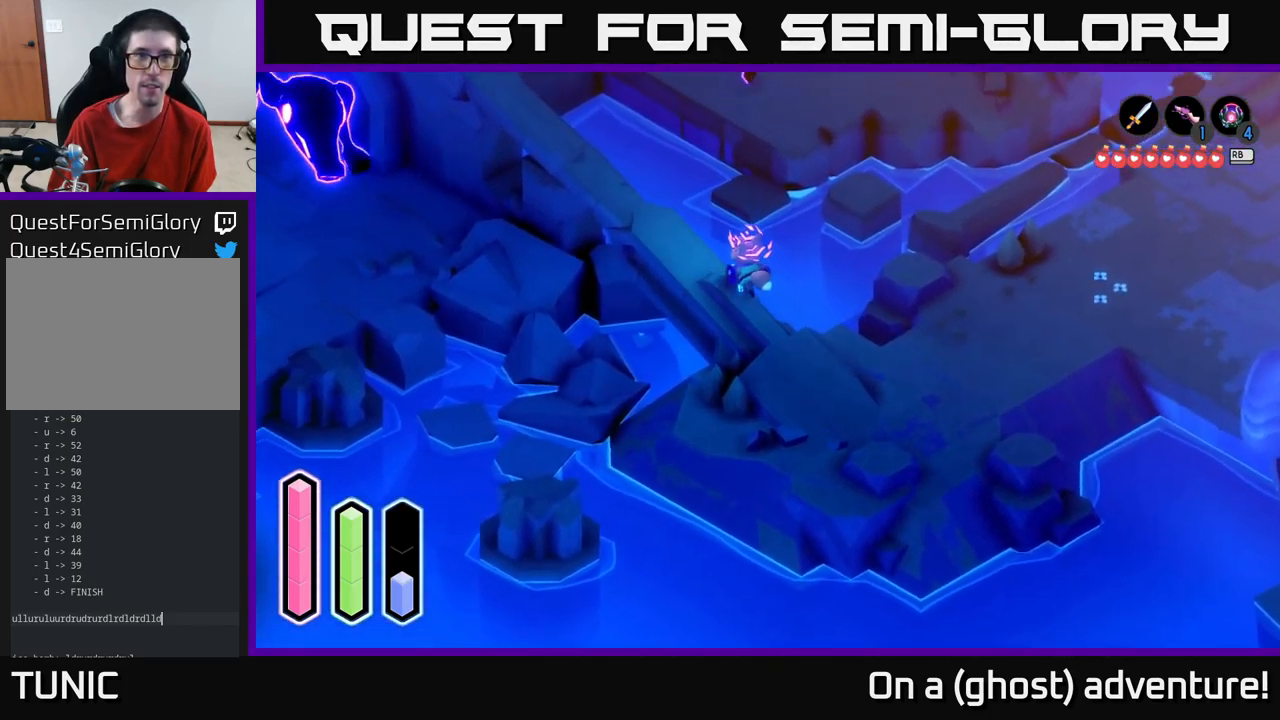
{"buttons": ["A"], "left_stick": "up-left", "right_stick": "center", "events": []}